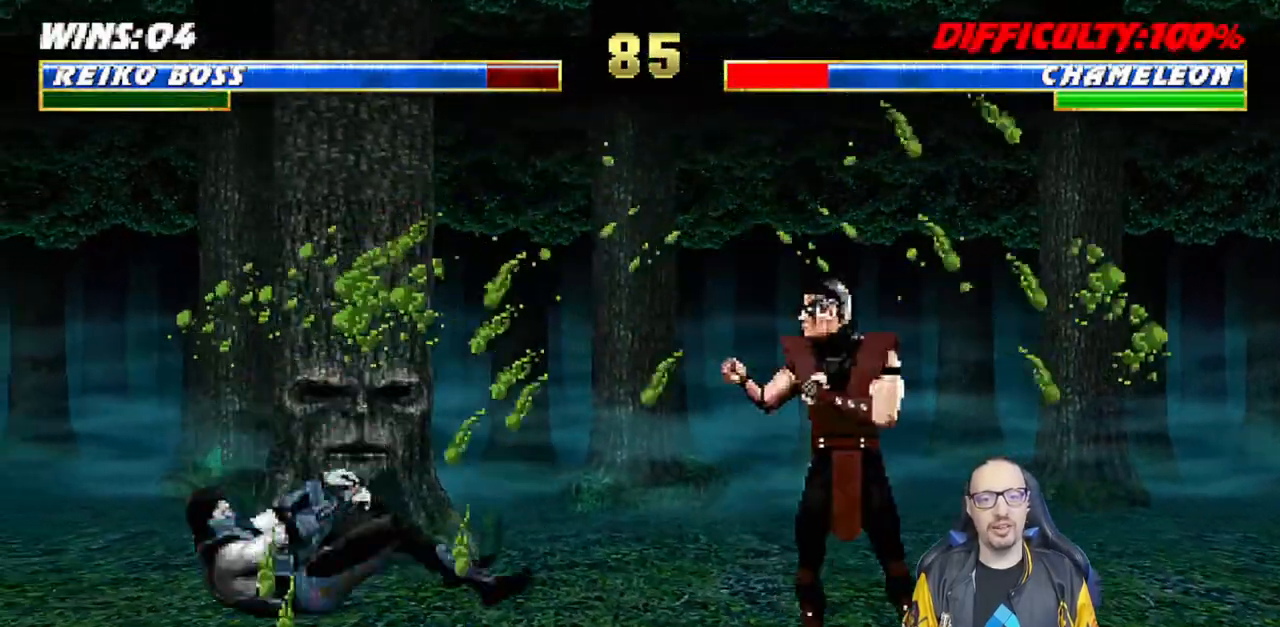
Gameplay with a controller (PlayStation layout); each line is a JSON object with the inputs held at the frame after it. "events" lists button and stick changes between this image and that frame as [ms after this image, input, new state], when the widget could be followed in between.
{"buttons": [], "left_stick": "center", "right_stick": "center"}
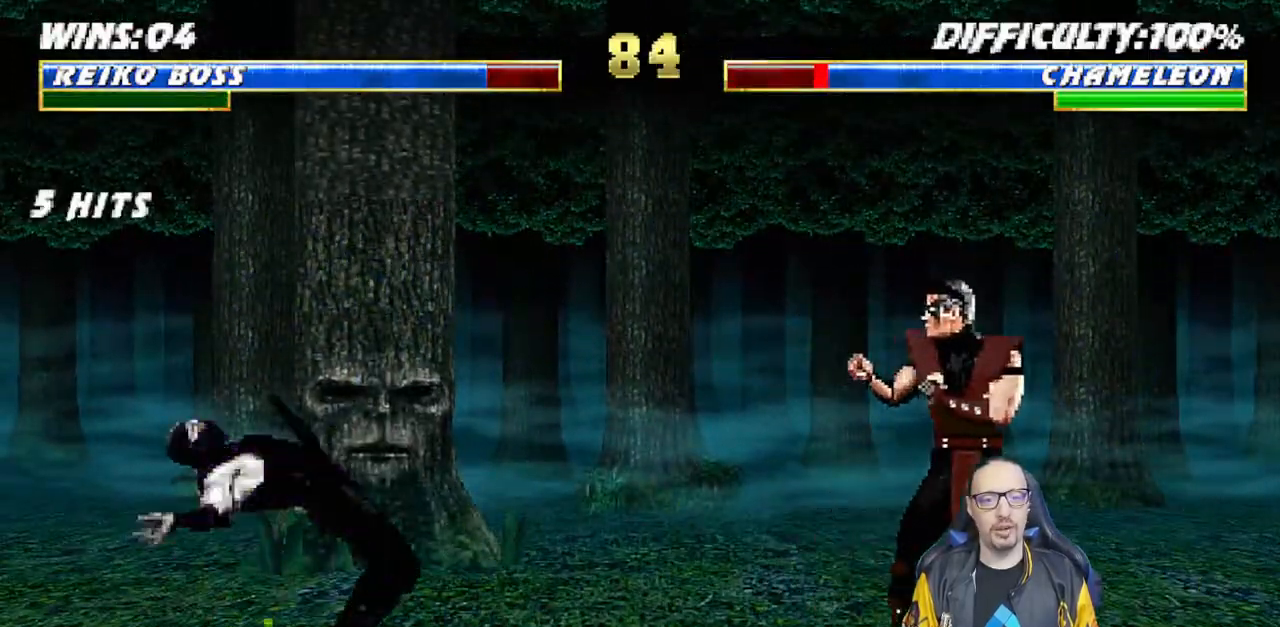
{"buttons": ["L1"], "left_stick": "center", "right_stick": "center", "events": [[83, "DPAD_LEFT", "down"], [83, "L1", "down"], [100, "DPAD_UP", "down"], [417, "DPAD_LEFT", "up"], [417, "DPAD_UP", "up"]]}
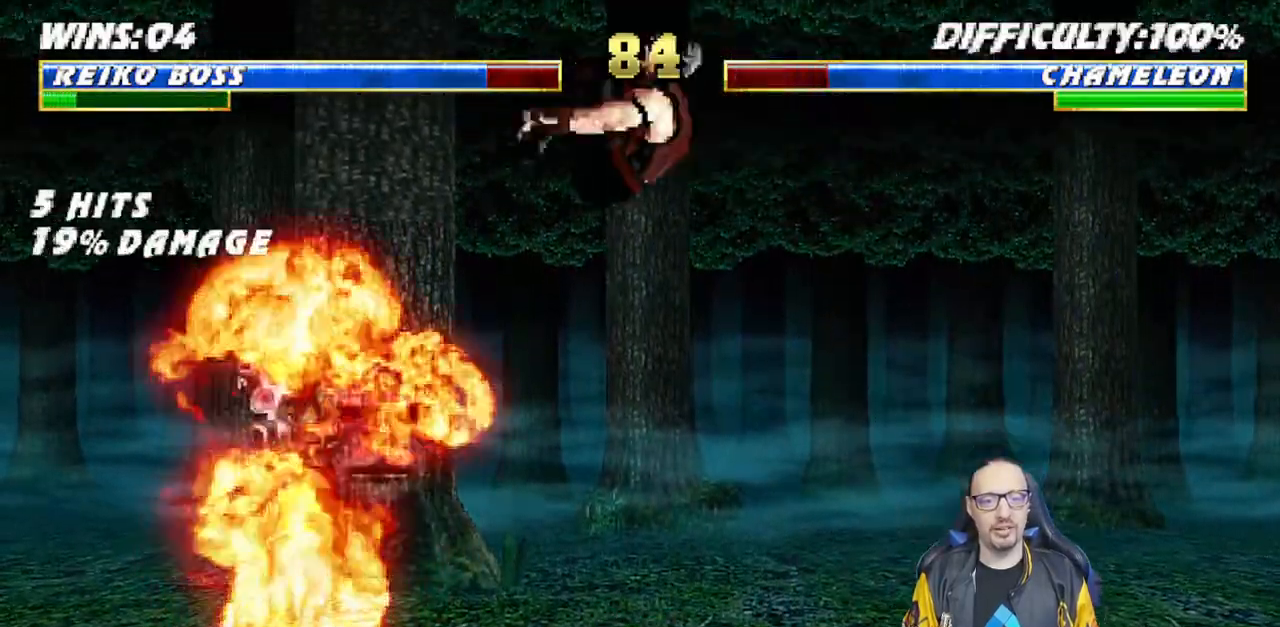
{"buttons": ["SQUARE", "L1", "R1", "DPAD_DOWN"], "left_stick": "center", "right_stick": "center", "events": [[17, "SQUARE", "down"], [83, "SQUARE", "up"], [200, "SQUARE", "down"], [250, "SQUARE", "up"], [350, "SQUARE", "down"], [400, "DPAD_DOWN", "down"], [483, "R1", "down"]]}
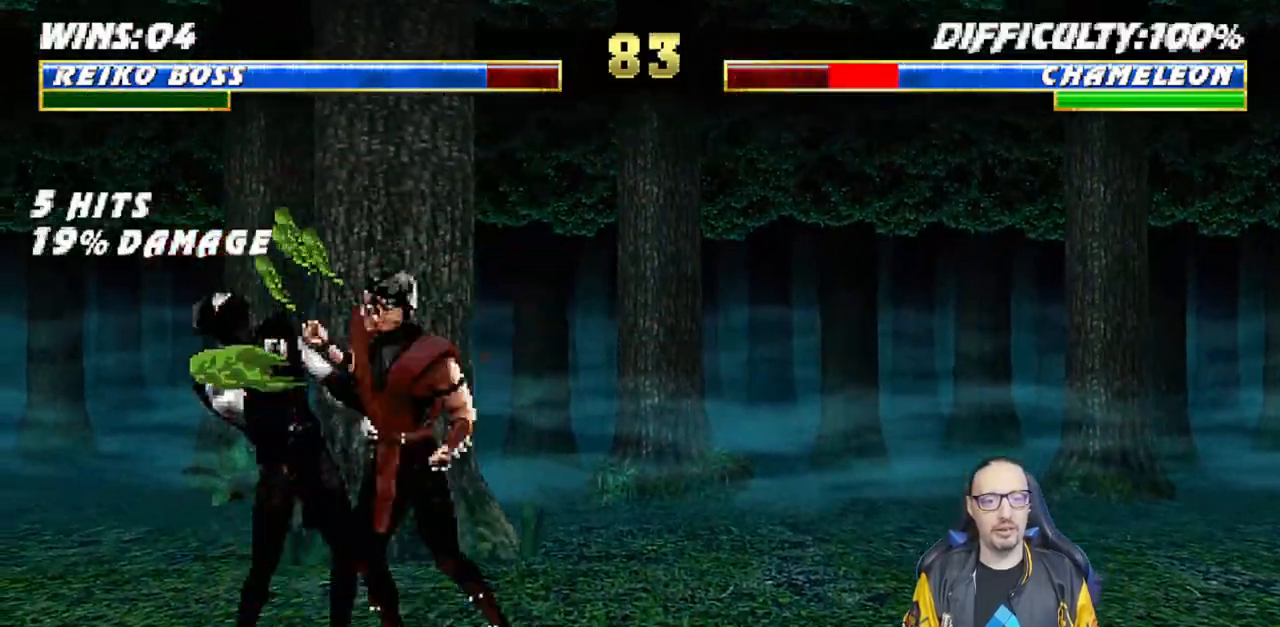
{"buttons": ["SQUARE", "L1", "R1", "DPAD_DOWN"], "left_stick": "center", "right_stick": "center", "events": [[83, "R1", "up"], [100, "SQUARE", "up"], [133, "SQUARE", "down"], [167, "R1", "down"], [233, "R1", "up"], [283, "R1", "down"], [400, "R1", "up"], [417, "SQUARE", "up"], [450, "R1", "down"], [450, "SQUARE", "down"]]}
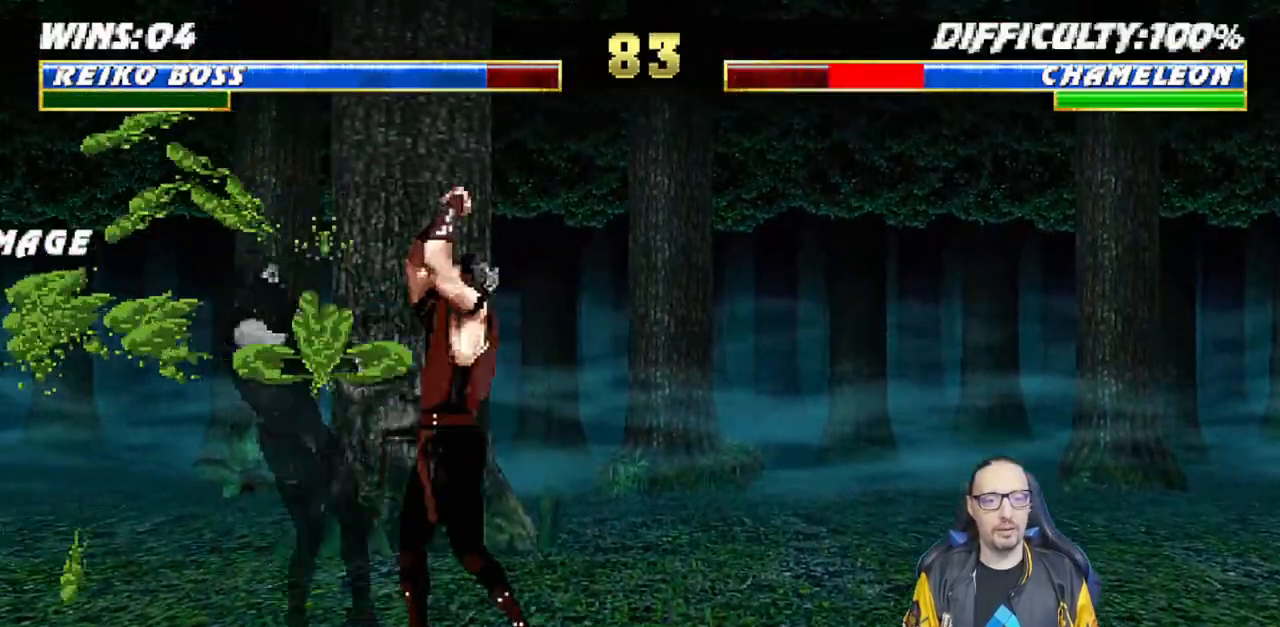
{"buttons": ["L1", "DPAD_LEFT"], "left_stick": "center", "right_stick": "center", "events": [[50, "R1", "up"], [83, "right_stick", "up"], [100, "R1", "down"], [117, "DPAD_DOWN", "up"], [150, "L1", "up"], [150, "right_stick", "center"], [233, "R1", "up"], [250, "SQUARE", "up"], [383, "DPAD_LEFT", "down"], [383, "L1", "down"]]}
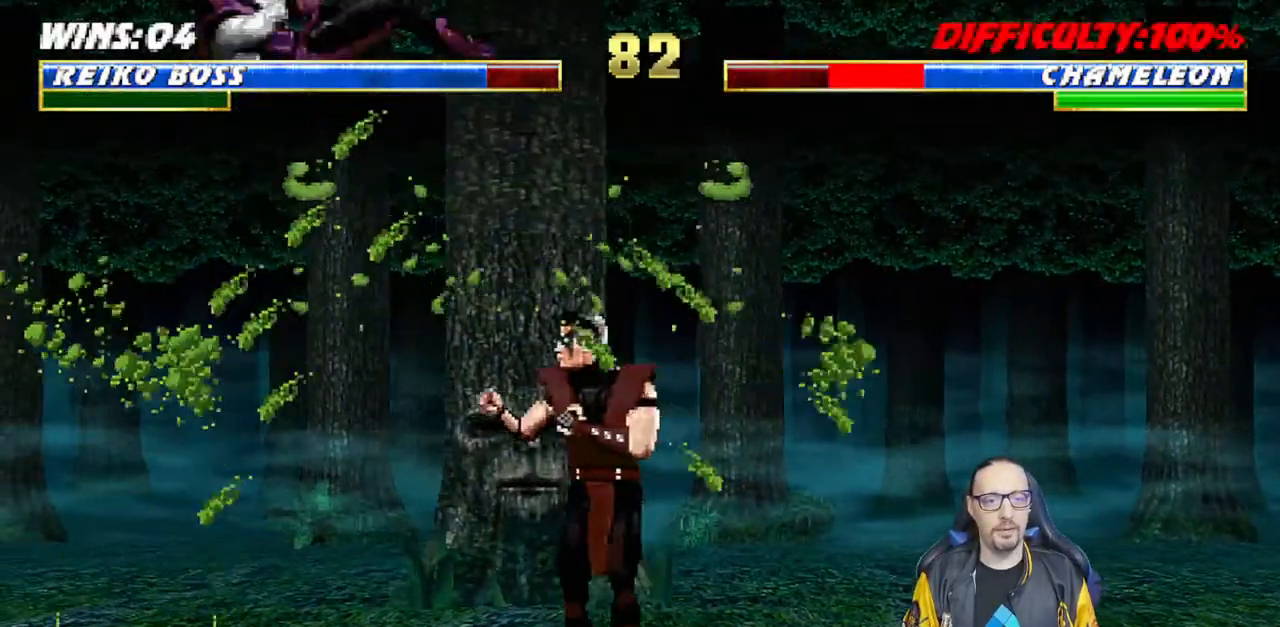
{"buttons": ["CROSS", "CIRCLE", "SQUARE", "L1"], "left_stick": "center", "right_stick": "center", "events": [[350, "CROSS", "down"], [433, "CIRCLE", "down"], [433, "SQUARE", "down"], [483, "DPAD_LEFT", "up"]]}
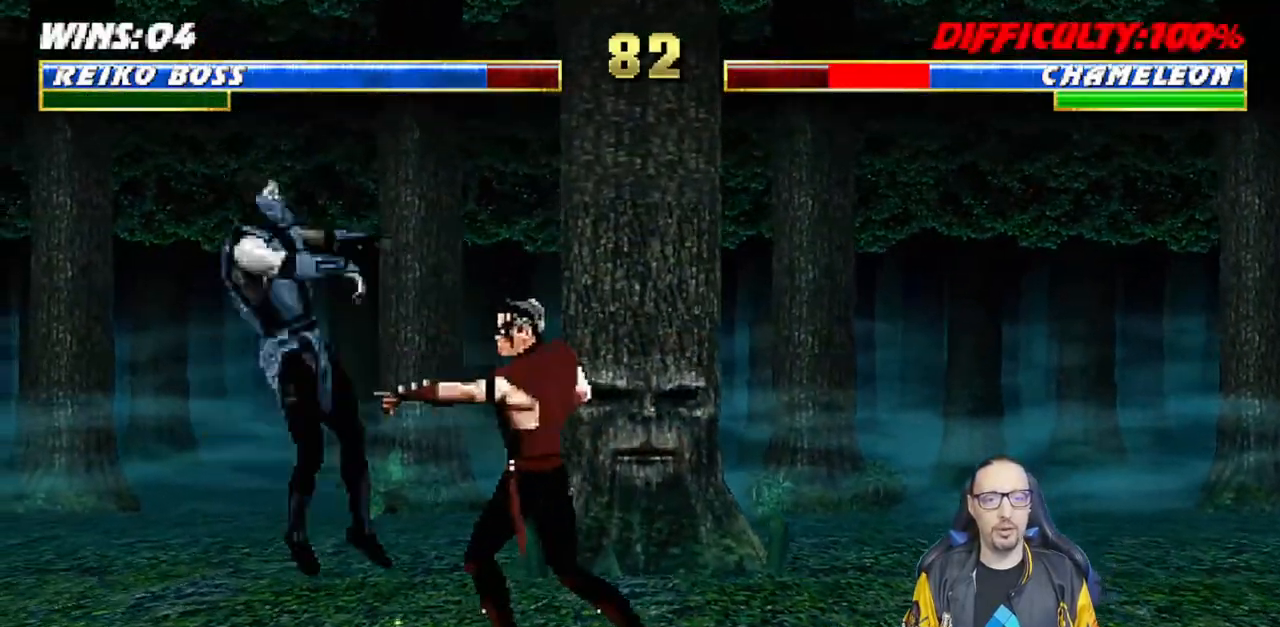
{"buttons": [], "left_stick": "center", "right_stick": "center", "events": [[17, "L1", "up"], [17, "TRIANGLE", "down"], [33, "CROSS", "up"], [83, "SQUARE", "up"], [100, "CIRCLE", "up"], [117, "TRIANGLE", "up"], [133, "DPAD_RIGHT", "down"], [167, "DPAD_DOWN", "down"], [233, "DPAD_LEFT", "down"], [233, "DPAD_RIGHT", "up"], [250, "DPAD_DOWN", "up"], [300, "DPAD_LEFT", "up"], [367, "TRIANGLE", "down"], [467, "TRIANGLE", "up"]]}
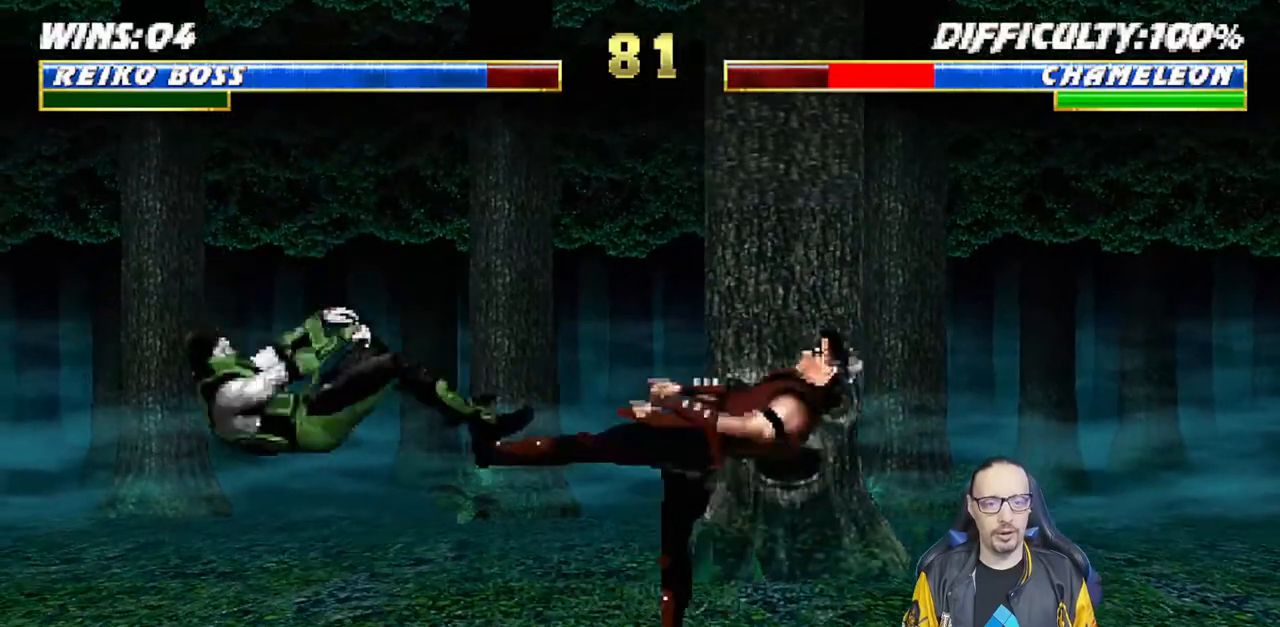
{"buttons": ["L1", "DPAD_LEFT"], "left_stick": "center", "right_stick": "center", "events": [[17, "TRIANGLE", "down"], [183, "TRIANGLE", "up"], [400, "L1", "down"], [417, "DPAD_LEFT", "down"]]}
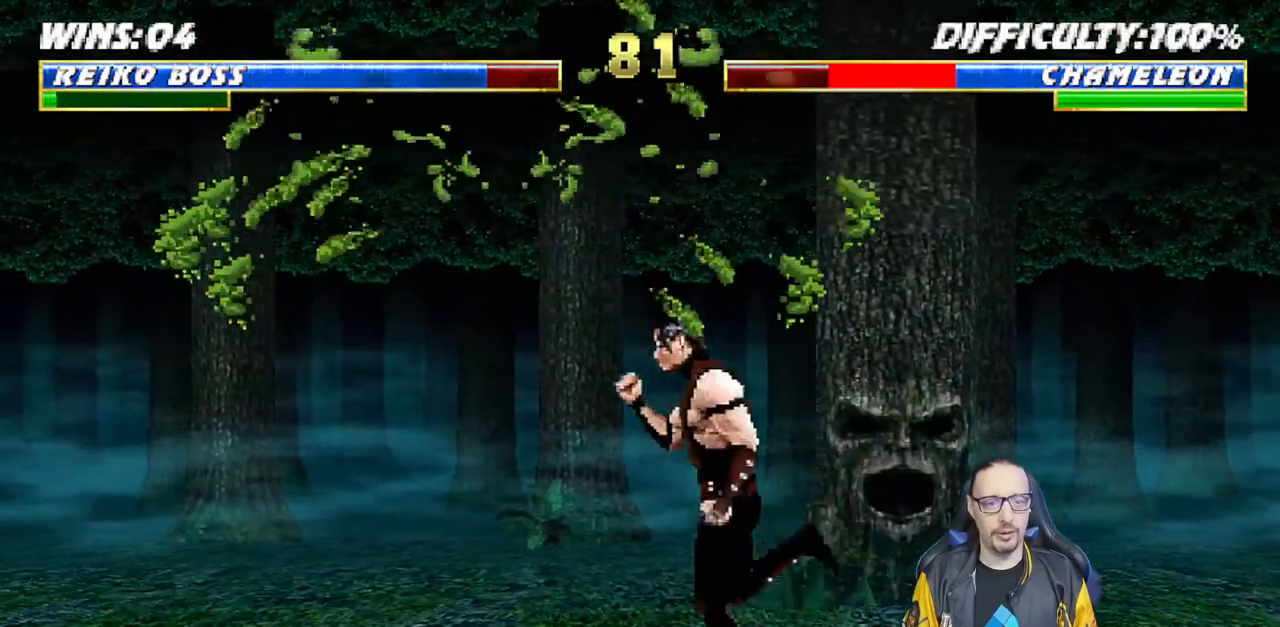
{"buttons": ["SQUARE", "L1"], "left_stick": "center", "right_stick": "center", "events": [[383, "SQUARE", "down"], [500, "DPAD_LEFT", "up"]]}
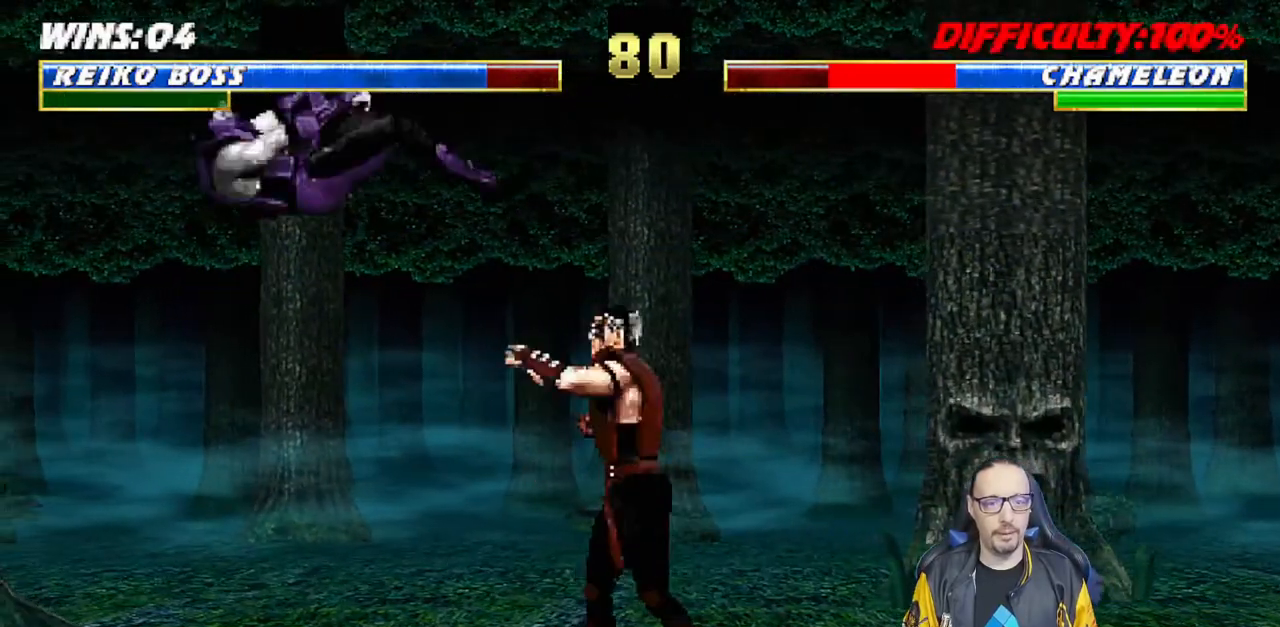
{"buttons": ["DPAD_LEFT"], "left_stick": "center", "right_stick": "center", "events": [[17, "L1", "up"], [50, "SQUARE", "up"], [83, "DPAD_DOWN", "down"], [100, "DPAD_LEFT", "down"], [150, "DPAD_DOWN", "up"], [200, "CROSS", "down"], [200, "DPAD_LEFT", "up"], [300, "CROSS", "up"], [383, "CROSS", "down"], [417, "DPAD_DOWN", "down"], [433, "DPAD_LEFT", "down"], [450, "DPAD_DOWN", "up"], [500, "CROSS", "up"]]}
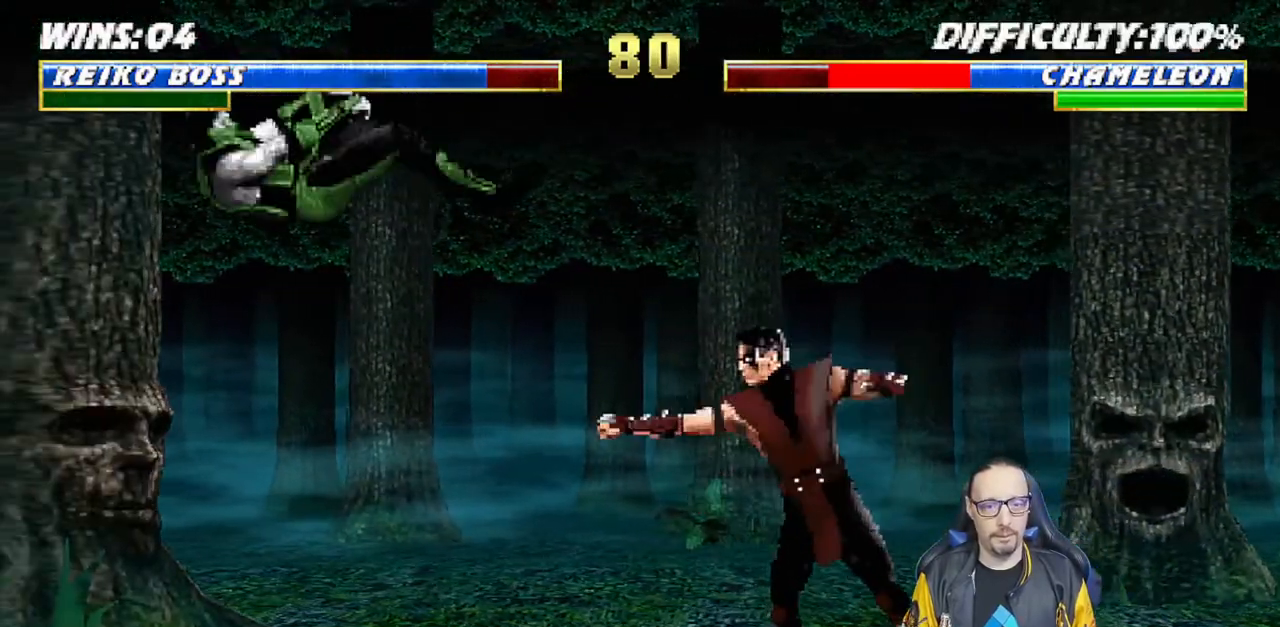
{"buttons": [], "left_stick": "center", "right_stick": "center", "events": [[17, "DPAD_LEFT", "up"], [67, "CROSS", "down"], [233, "CROSS", "up"]]}
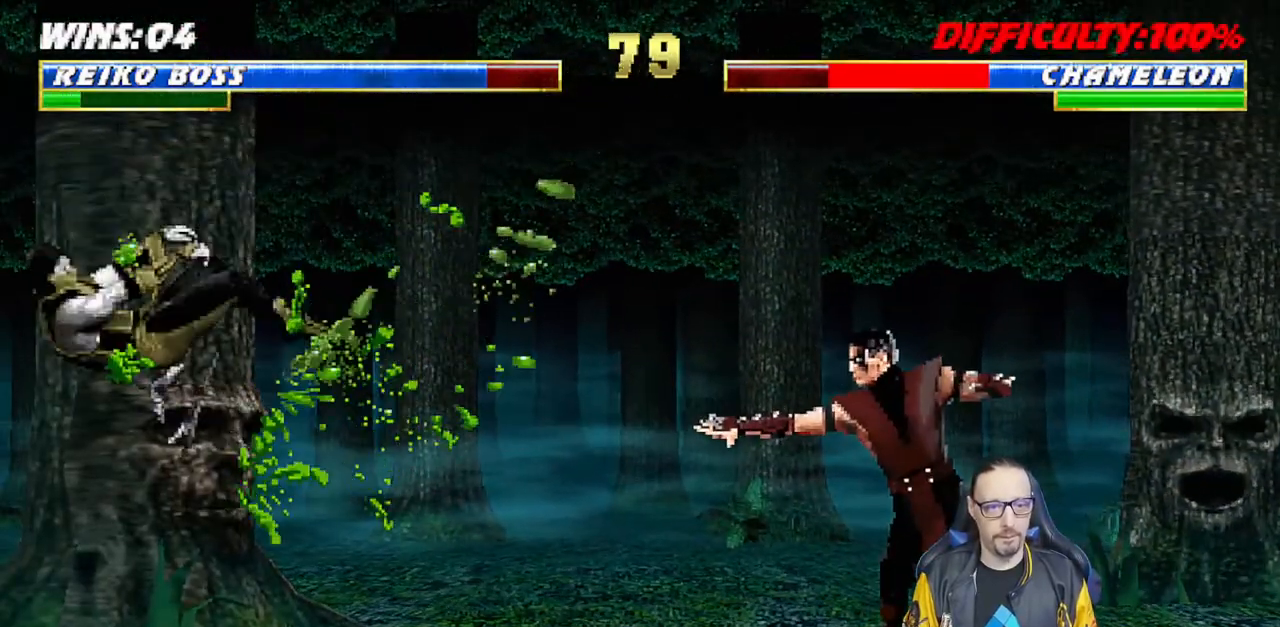
{"buttons": [], "left_stick": "center", "right_stick": "center", "events": [[300, "DPAD_LEFT", "down"], [450, "DPAD_LEFT", "up"]]}
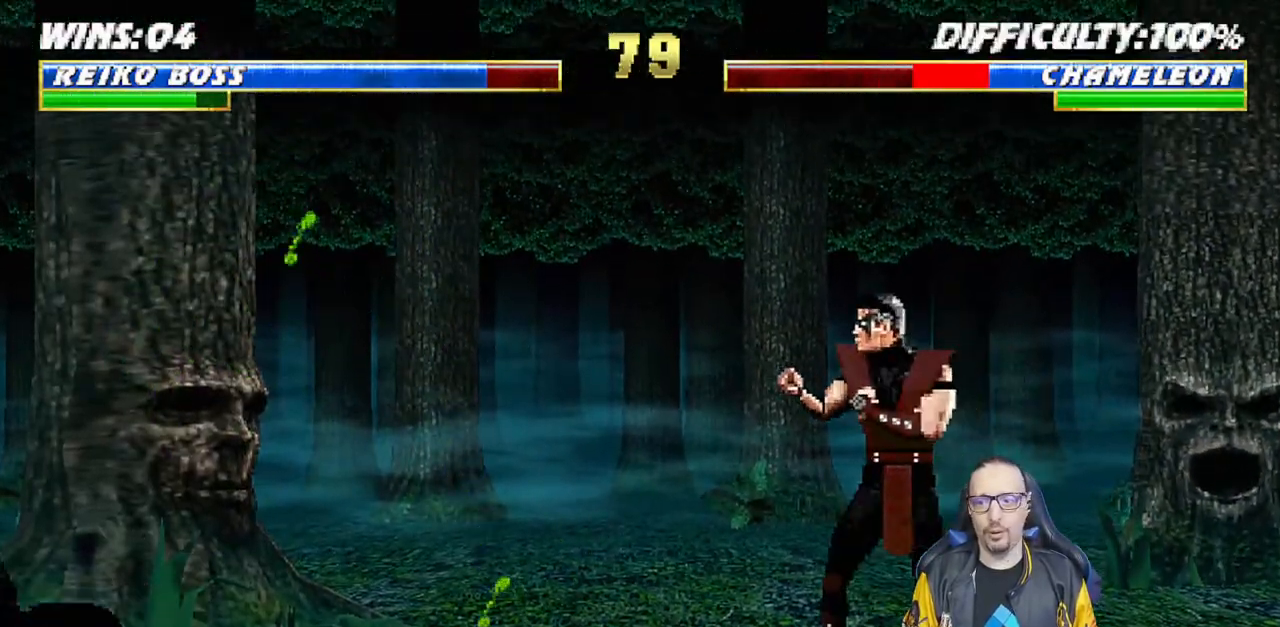
{"buttons": ["L1", "DPAD_UP", "DPAD_LEFT"], "left_stick": "center", "right_stick": "center", "events": [[133, "DPAD_RIGHT", "down"], [250, "DPAD_RIGHT", "up"], [383, "L1", "down"], [400, "DPAD_LEFT", "down"], [400, "DPAD_UP", "down"]]}
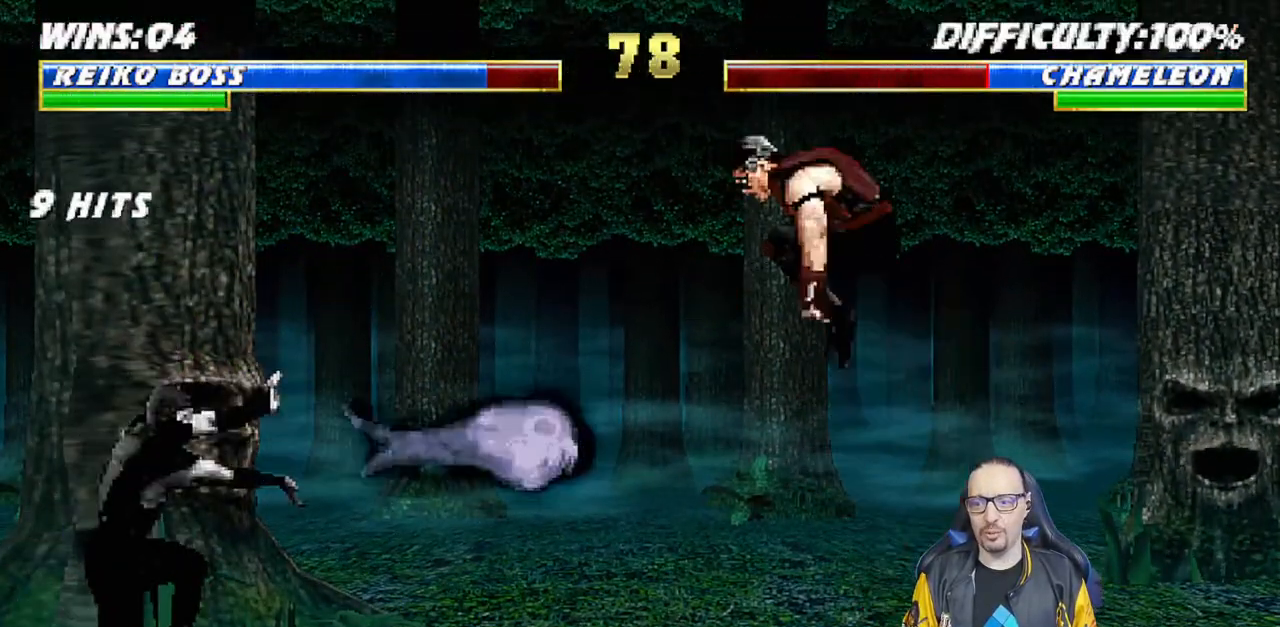
{"buttons": ["L1"], "left_stick": "center", "right_stick": "center", "events": [[317, "DPAD_UP", "up"], [333, "DPAD_LEFT", "up"], [333, "SQUARE", "down"], [433, "SQUARE", "up"]]}
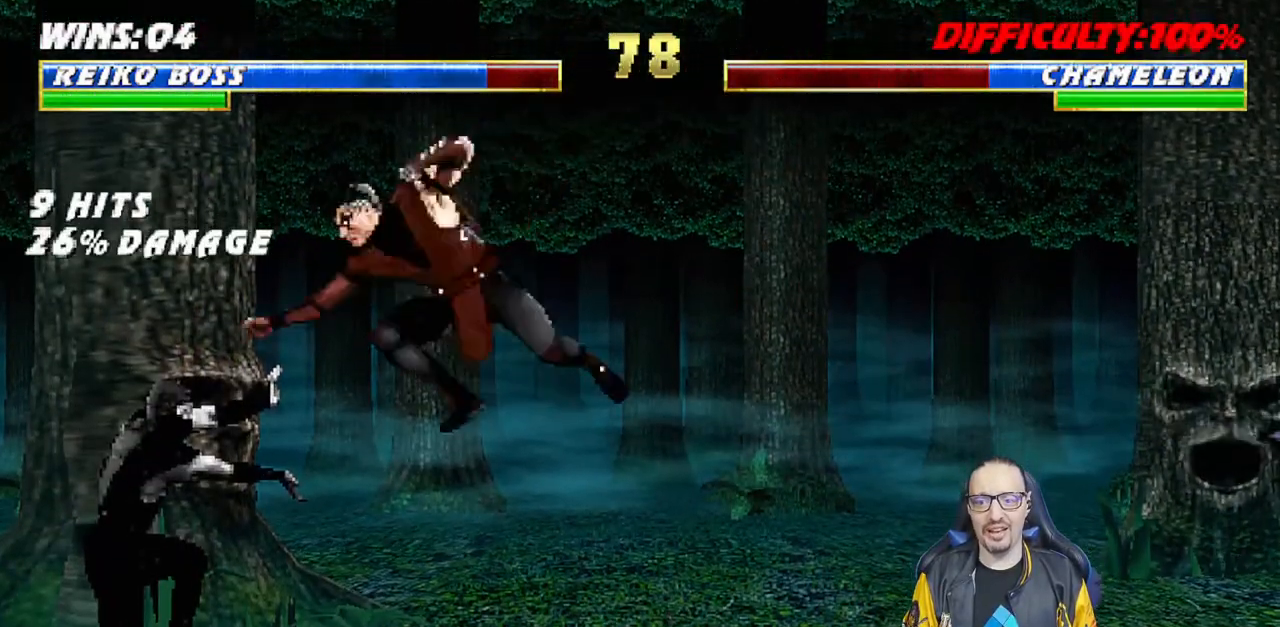
{"buttons": ["CROSS", "SQUARE", "L1", "R1", "DPAD_DOWN"], "left_stick": "center", "right_stick": "center", "events": [[17, "SQUARE", "down"], [83, "SQUARE", "up"], [167, "SQUARE", "down"], [233, "DPAD_DOWN", "down"], [283, "R1", "down"], [367, "R1", "up"], [400, "SQUARE", "up"], [433, "CROSS", "down"], [433, "SQUARE", "down"], [450, "R1", "down"]]}
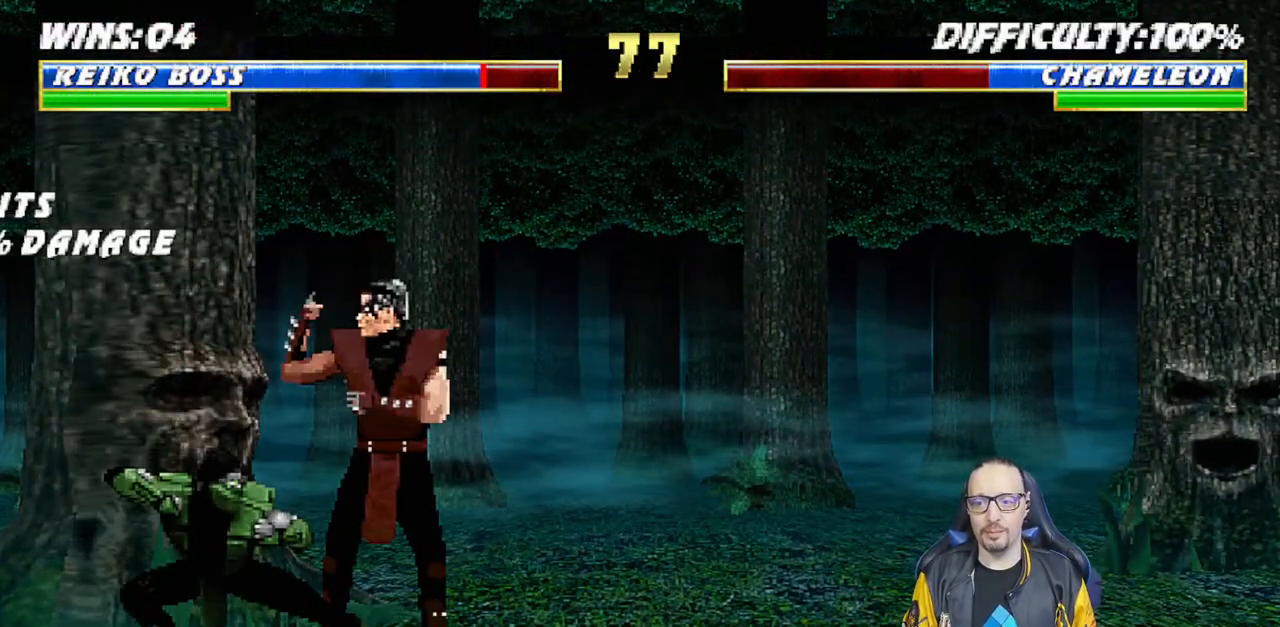
{"buttons": ["L1", "R1", "DPAD_RIGHT"], "left_stick": "center", "right_stick": "center", "events": [[33, "SQUARE", "up"], [50, "R1", "up"], [67, "R1", "down"], [83, "SQUARE", "down"], [117, "CIRCLE", "down"], [217, "DPAD_DOWN", "up"], [233, "DPAD_RIGHT", "down"], [250, "CIRCLE", "up"], [250, "SQUARE", "up"], [267, "CROSS", "up"], [333, "DPAD_DOWN", "down"], [483, "DPAD_DOWN", "up"]]}
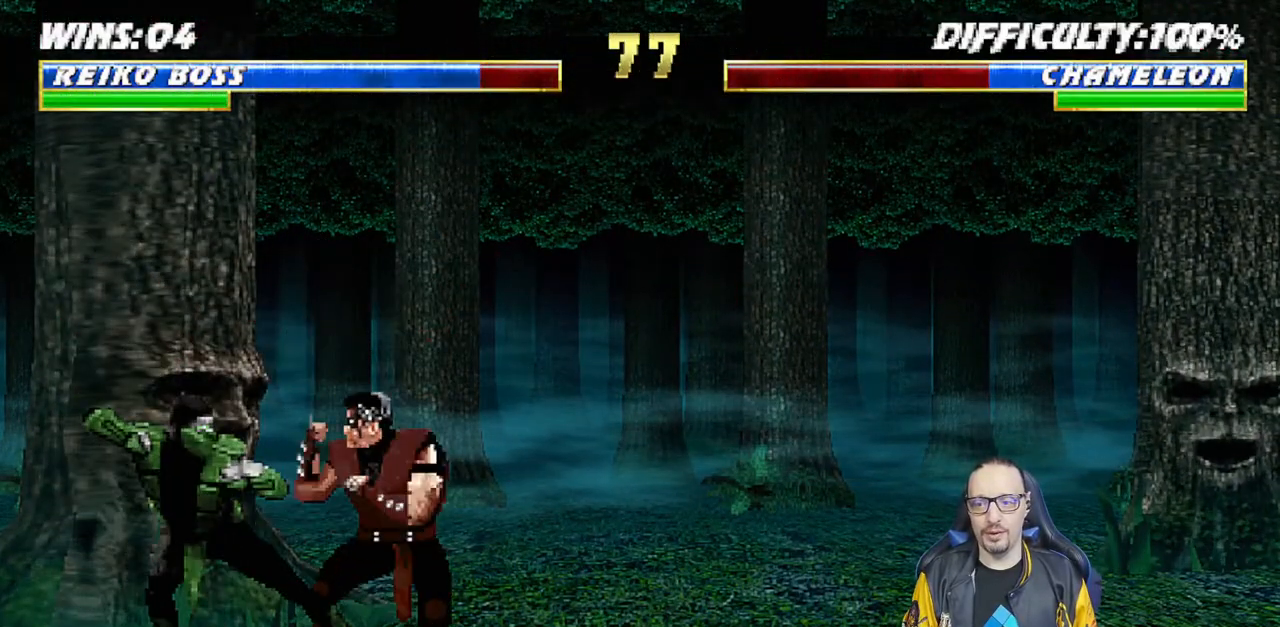
{"buttons": ["R1"], "left_stick": "center", "right_stick": "center", "events": [[50, "DPAD_RIGHT", "up"], [67, "L1", "up"]]}
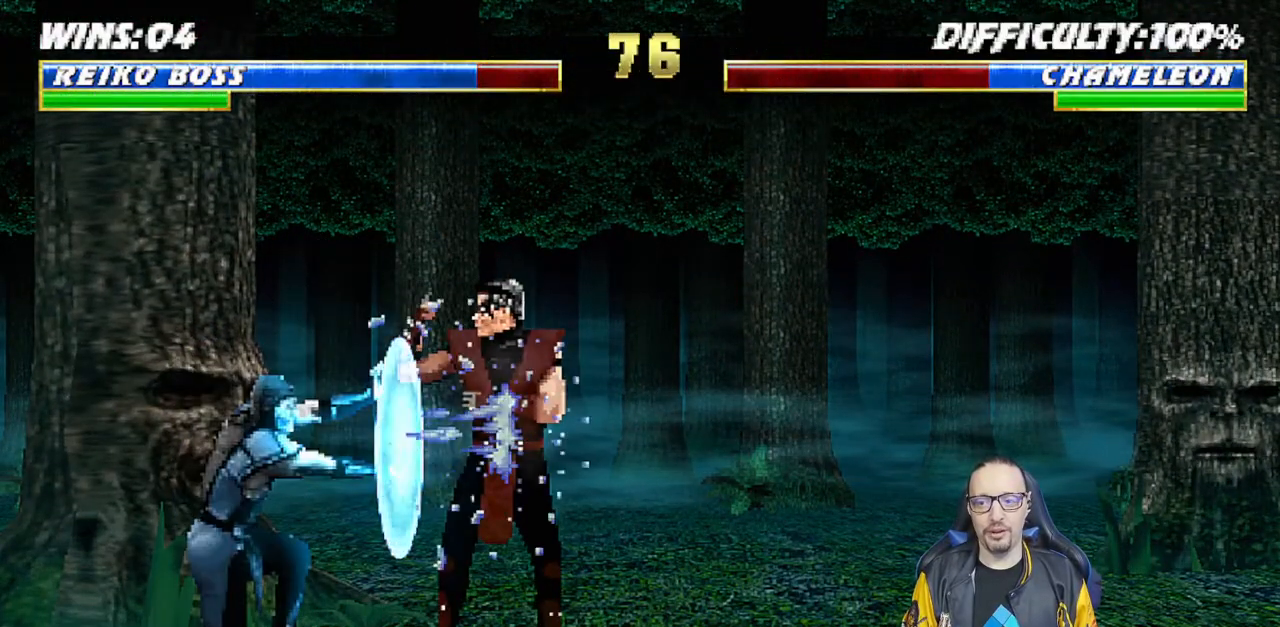
{"buttons": ["L1", "DPAD_UP", "DPAD_LEFT"], "left_stick": "center", "right_stick": "center", "events": [[300, "L1", "down"], [300, "R1", "up"], [317, "DPAD_LEFT", "down"], [317, "DPAD_UP", "down"]]}
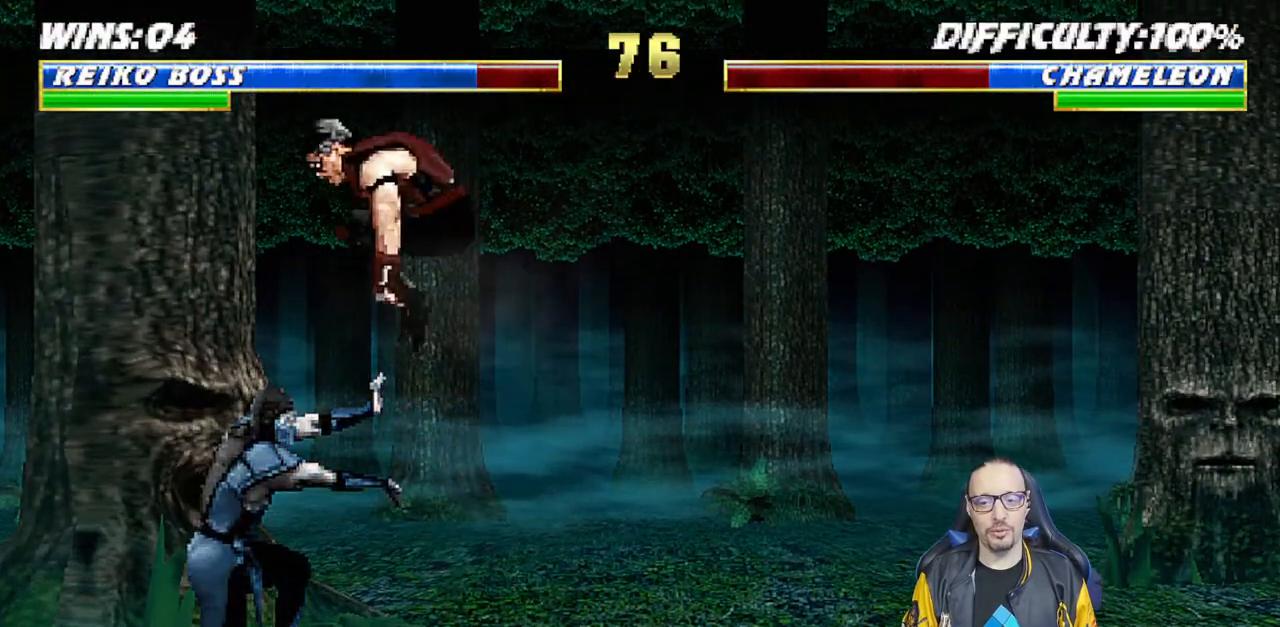
{"buttons": ["L1"], "left_stick": "center", "right_stick": "center", "events": [[50, "DPAD_LEFT", "up"], [100, "DPAD_RIGHT", "down"], [100, "DPAD_UP", "up"], [350, "SQUARE", "down"], [433, "SQUARE", "up"], [467, "DPAD_RIGHT", "up"]]}
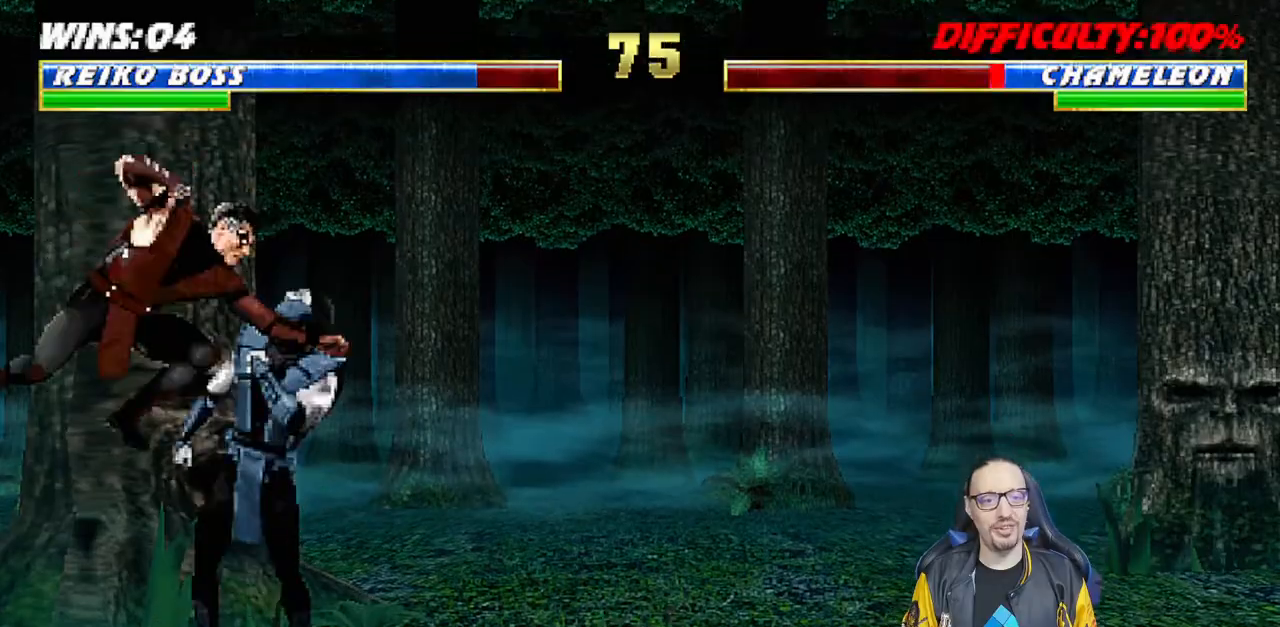
{"buttons": ["CROSS", "L1", "DPAD_DOWN"], "left_stick": "center", "right_stick": "center", "events": [[17, "SQUARE", "down"], [83, "SQUARE", "up"], [150, "DPAD_DOWN", "down"], [167, "SQUARE", "down"], [250, "R1", "down"], [350, "R1", "up"], [350, "SQUARE", "up"], [367, "CROSS", "down"], [400, "R1", "down"], [483, "R1", "up"]]}
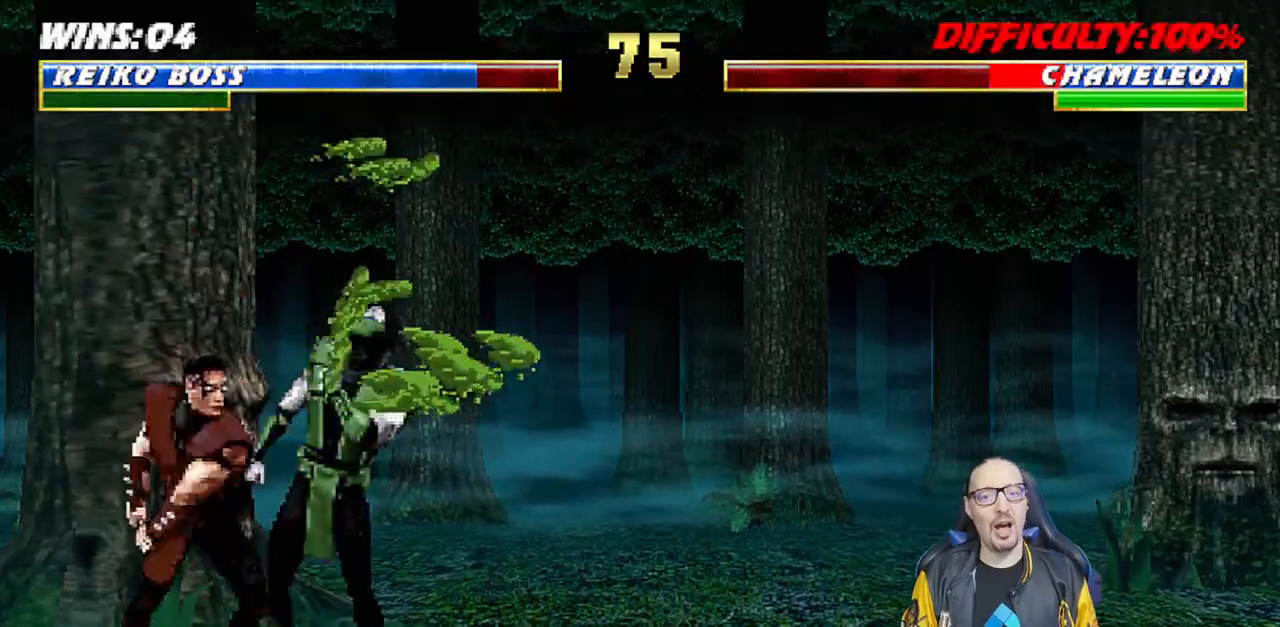
{"buttons": ["CIRCLE", "TRIANGLE", "R1"], "left_stick": "center", "right_stick": "center", "events": [[33, "R1", "down"], [33, "SQUARE", "down"], [150, "R1", "up"], [183, "R1", "down"], [200, "CIRCLE", "down"], [217, "TRIANGLE", "down"], [317, "SQUARE", "up"], [350, "TRIANGLE", "up"], [367, "TRIANGLE", "down"], [383, "DPAD_DOWN", "up"], [417, "L1", "up"], [467, "CROSS", "up"]]}
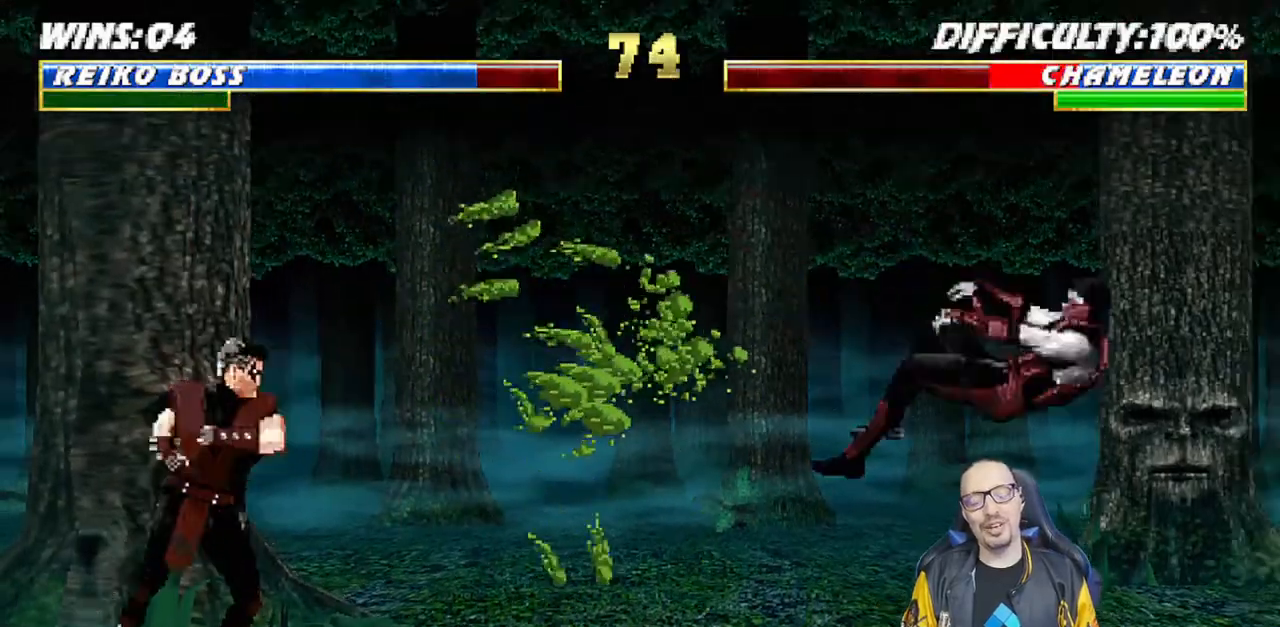
{"buttons": ["DPAD_RIGHT"], "left_stick": "center", "right_stick": "center", "events": [[17, "CIRCLE", "up"], [17, "TRIANGLE", "up"], [50, "R1", "up"], [200, "CIRCLE", "down"], [233, "DPAD_RIGHT", "down"], [333, "CIRCLE", "up"]]}
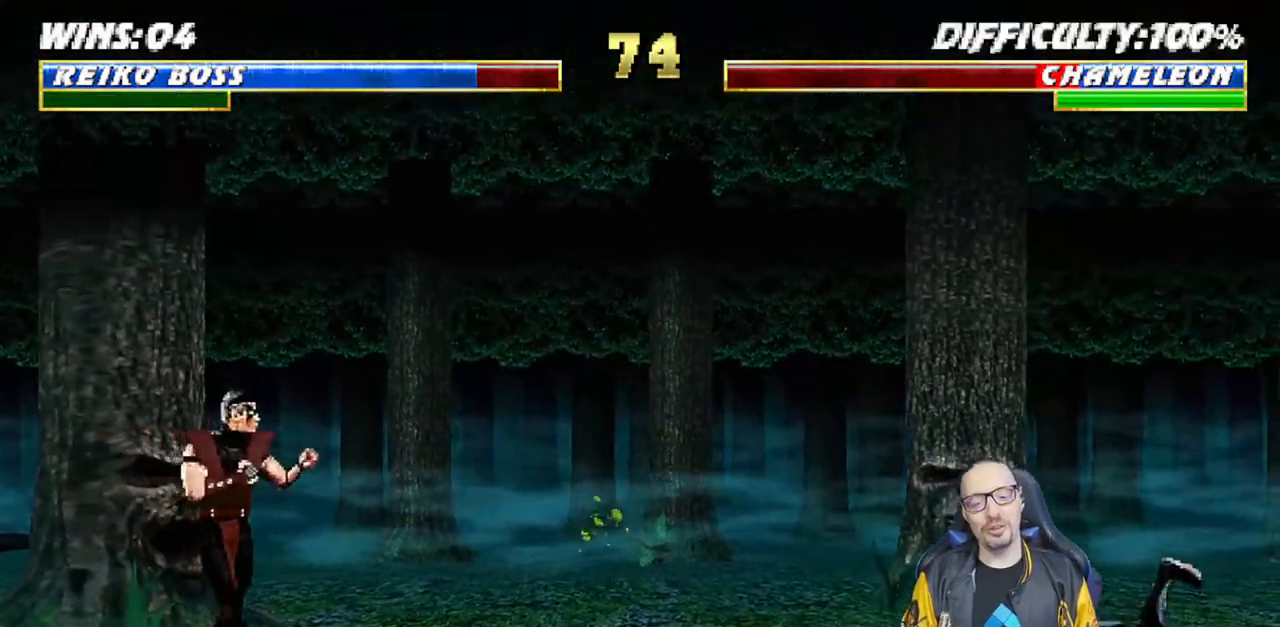
{"buttons": ["L1", "DPAD_UP", "DPAD_RIGHT"], "left_stick": "center", "right_stick": "center", "events": [[200, "L1", "down"], [350, "DPAD_UP", "down"], [350, "left_stick", "down"], [400, "left_stick", "center"]]}
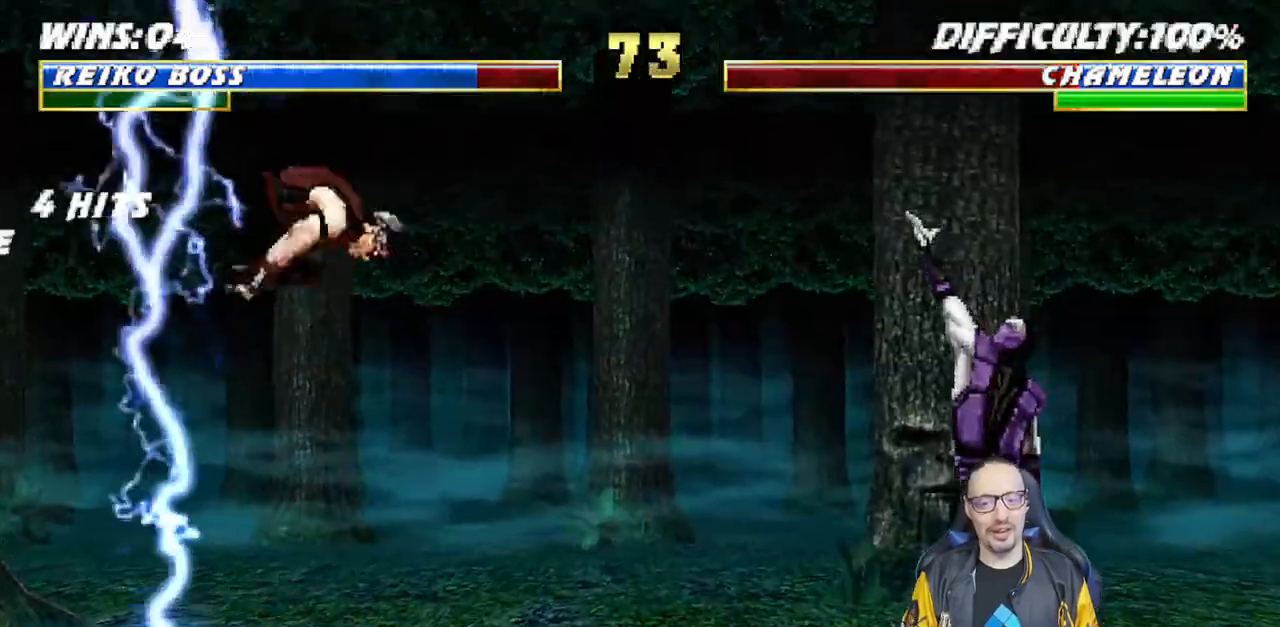
{"buttons": [], "left_stick": "center", "right_stick": "center", "events": [[233, "TRIANGLE", "down"], [283, "DPAD_RIGHT", "up"], [283, "DPAD_UP", "up"], [317, "L1", "up"], [383, "TRIANGLE", "up"]]}
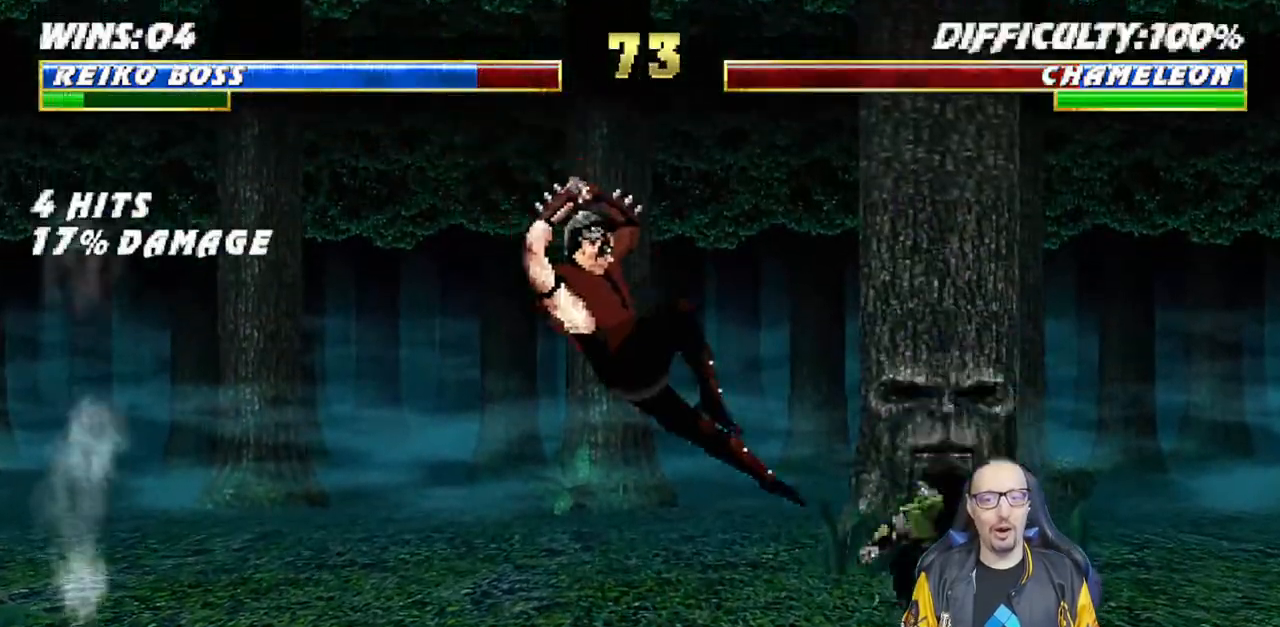
{"buttons": ["R1"], "left_stick": "center", "right_stick": "center", "events": [[50, "DPAD_DOWN", "down"], [50, "R1", "down"], [83, "L1", "down"], [133, "DPAD_LEFT", "down"], [350, "DPAD_LEFT", "up"], [400, "DPAD_DOWN", "up"], [433, "L1", "up"]]}
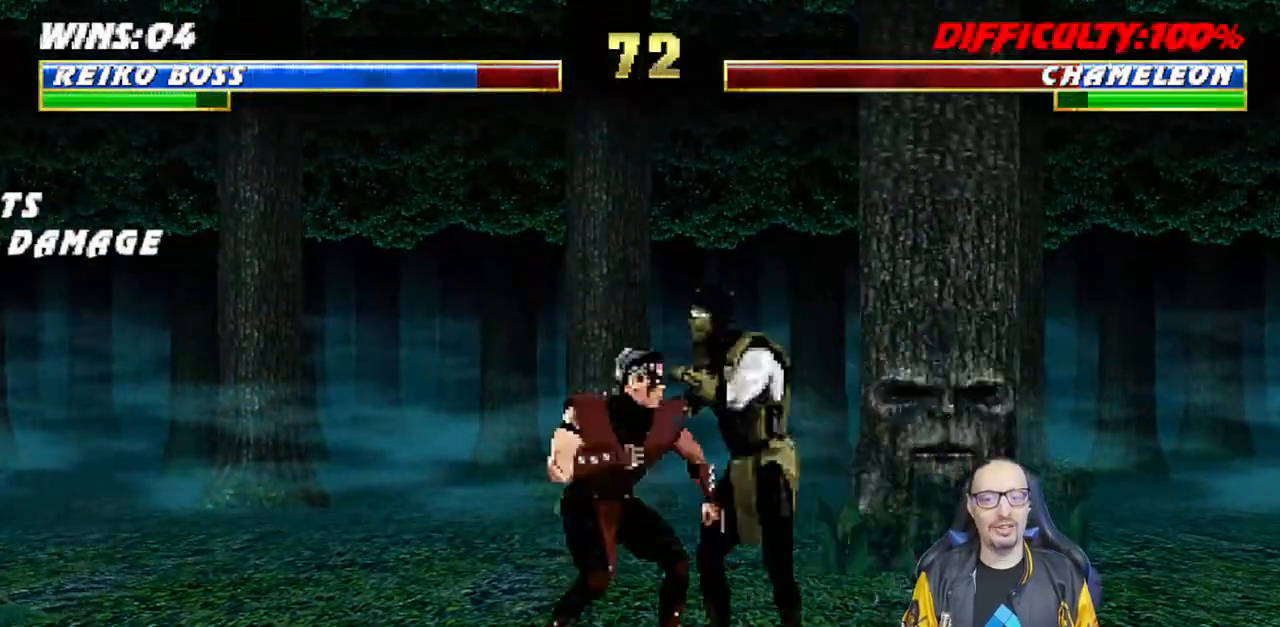
{"buttons": [], "left_stick": "center", "right_stick": "center", "events": [[483, "R1", "up"]]}
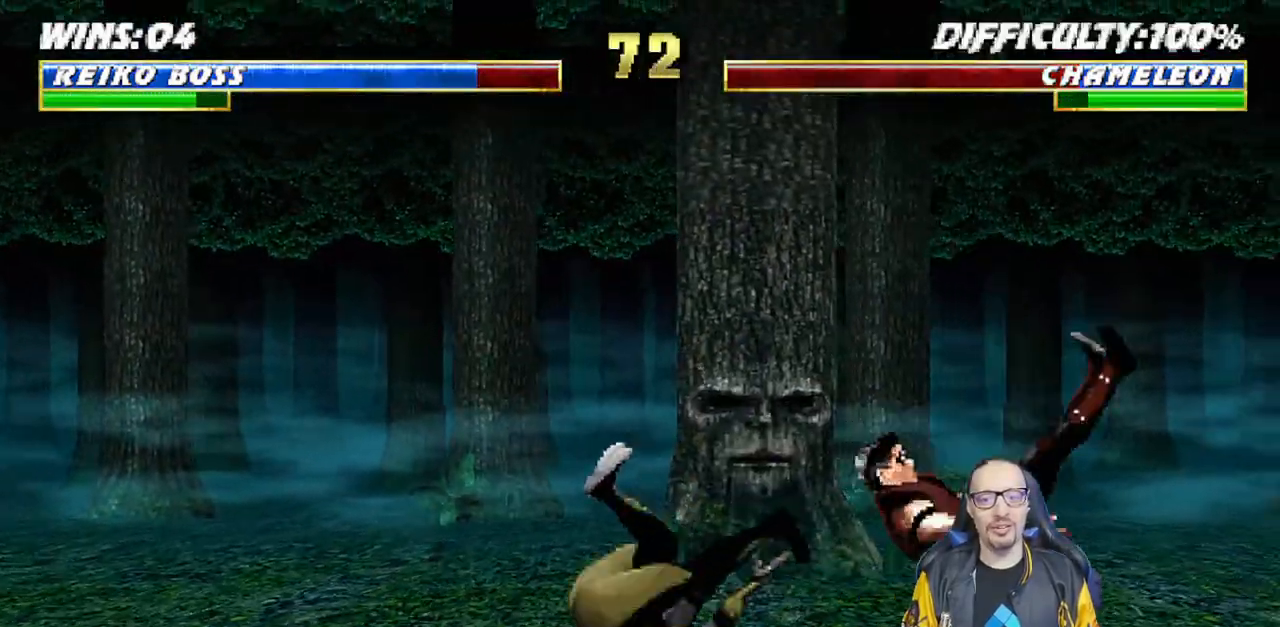
{"buttons": [], "left_stick": "center", "right_stick": "center", "events": [[33, "DPAD_DOWN", "down"], [33, "DPAD_RIGHT", "down"], [50, "L1", "down"], [117, "R1", "down"], [217, "DPAD_DOWN", "up"], [250, "L1", "up"], [267, "DPAD_RIGHT", "up"], [283, "R1", "up"]]}
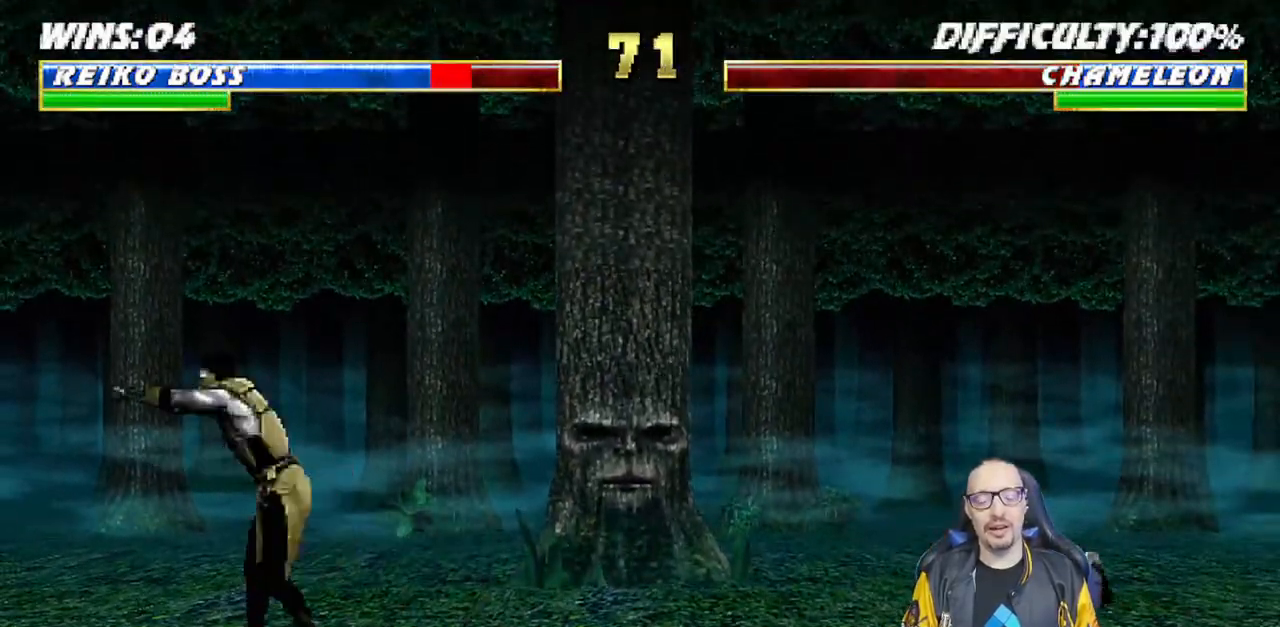
{"buttons": [], "left_stick": "center", "right_stick": "center", "events": [[67, "DPAD_LEFT", "down"], [67, "DPAD_UP", "down"], [67, "L1", "down"], [383, "TRIANGLE", "down"], [450, "DPAD_LEFT", "up"], [450, "DPAD_UP", "up"], [483, "TRIANGLE", "up"], [500, "L1", "up"]]}
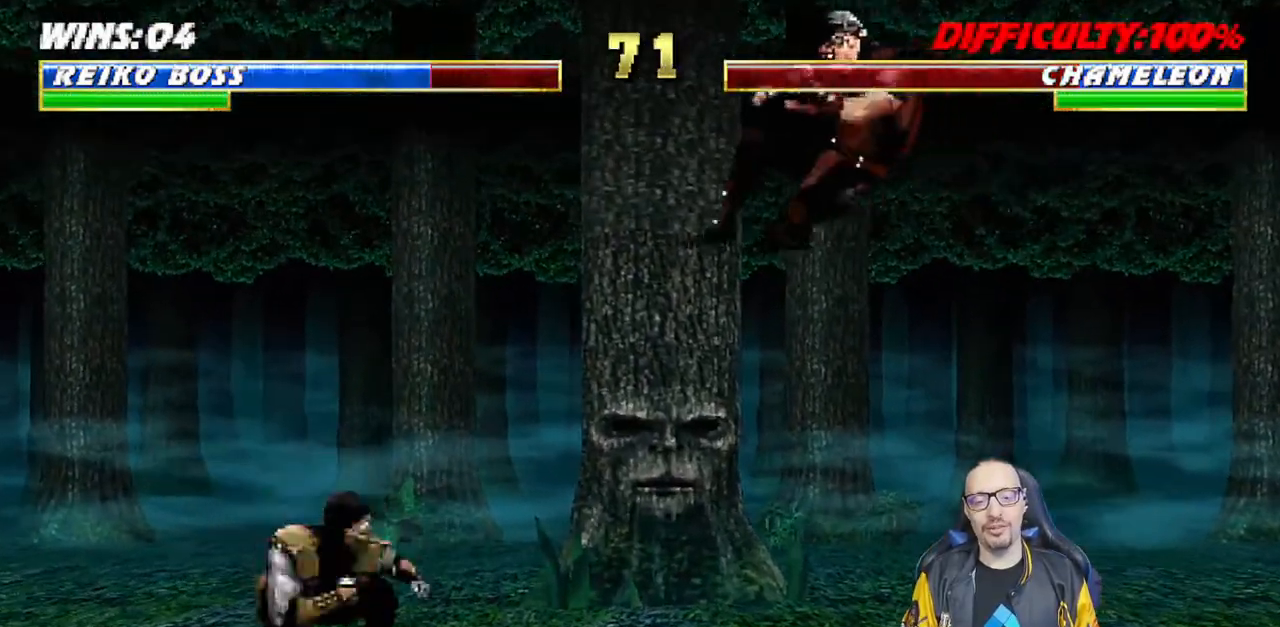
{"buttons": ["TRIANGLE"], "left_stick": "center", "right_stick": "center", "events": [[117, "DPAD_RIGHT", "down"], [133, "DPAD_DOWN", "down"], [183, "DPAD_RIGHT", "up"], [200, "DPAD_DOWN", "up"], [217, "DPAD_LEFT", "down"], [300, "TRIANGLE", "down"], [350, "DPAD_LEFT", "up"], [400, "TRIANGLE", "up"], [467, "TRIANGLE", "down"]]}
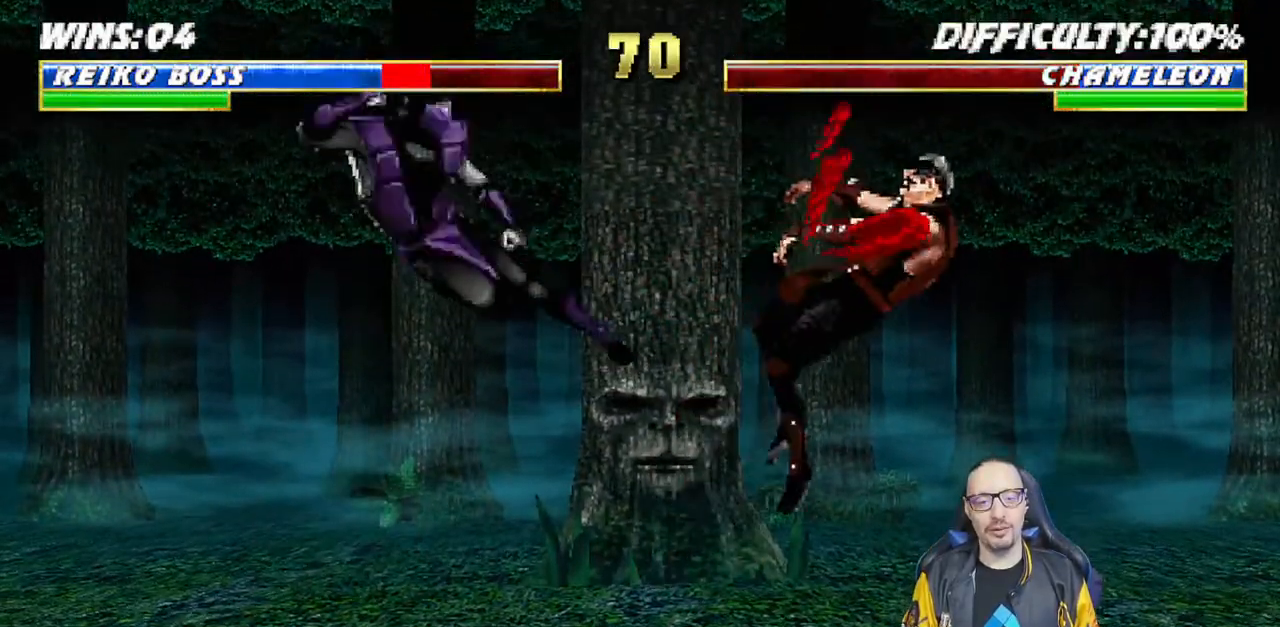
{"buttons": ["L1", "R1", "DPAD_RIGHT"], "left_stick": "center", "right_stick": "center", "events": [[67, "TRIANGLE", "up"], [183, "DPAD_DOWN", "down"], [183, "DPAD_RIGHT", "down"], [183, "R1", "down"], [200, "L1", "down"], [467, "DPAD_DOWN", "up"]]}